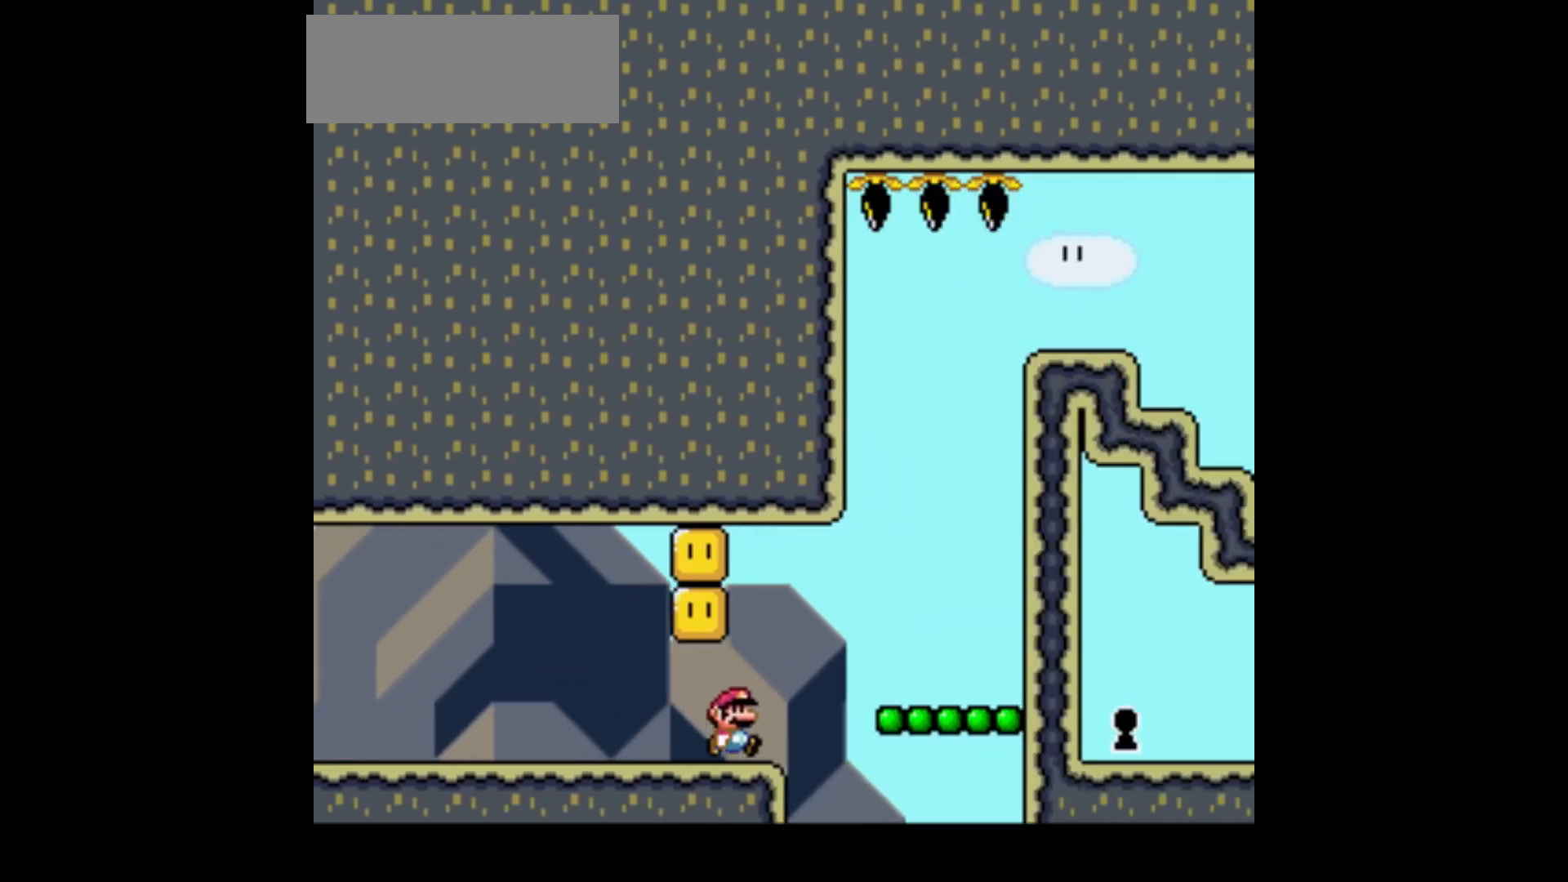
Gameplay with a controller (Nintendo layout); each line is a JSON object with the inputs held at the frame after it. "events" lists button and stick changes between this image and that frame as [ms after this image, input, new state], when the widget could be followed in between. Not read: L3 R1 R3.
{"buttons": ["B", "Y"], "events": [[500, "B", "down"]]}
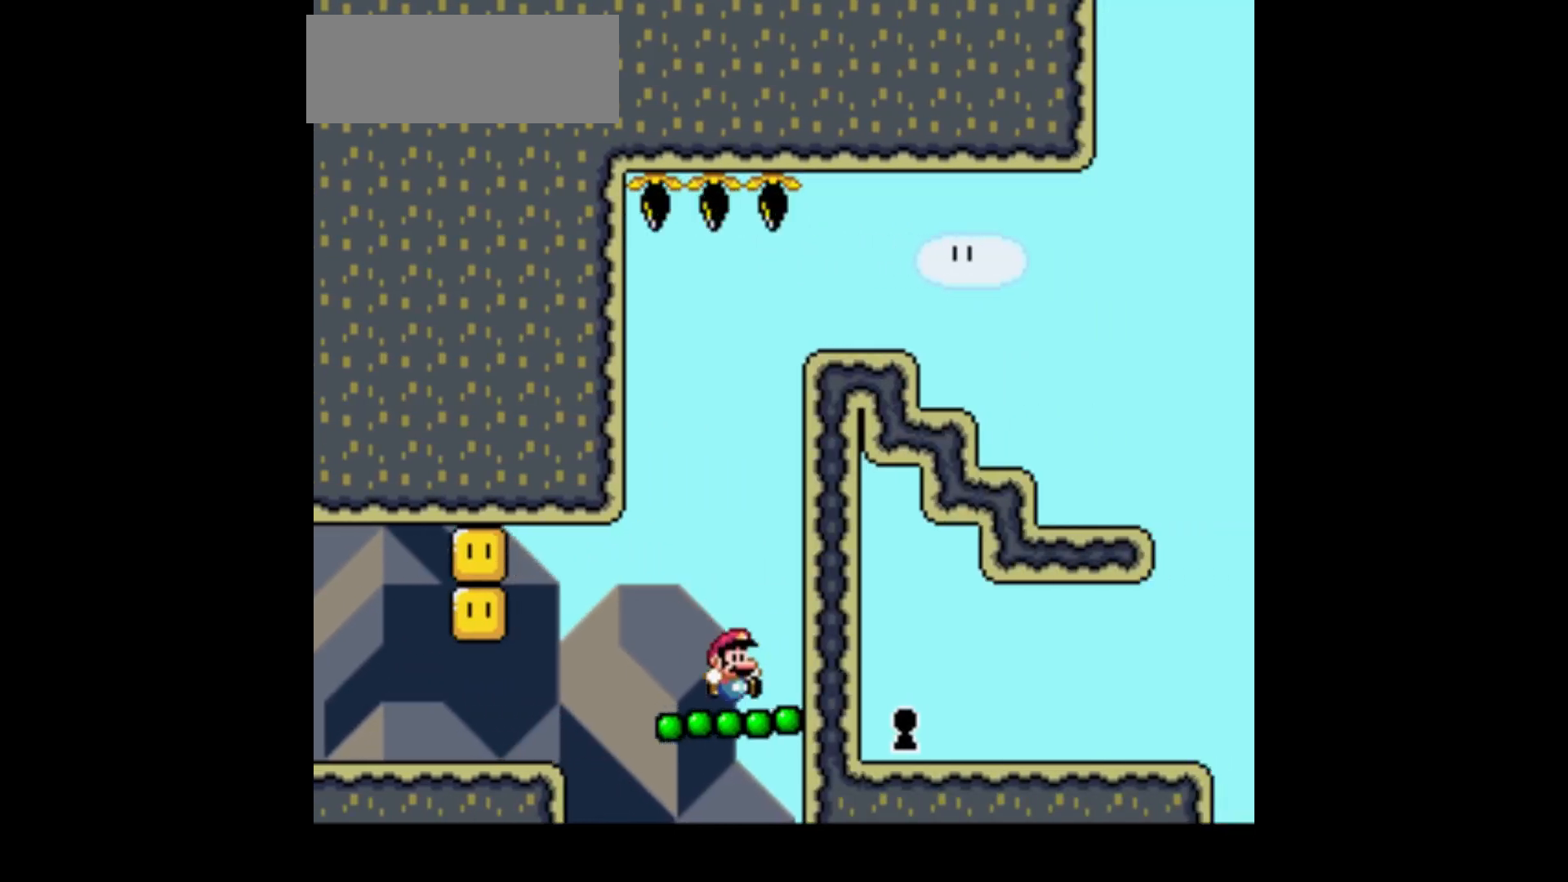
{"buttons": ["B", "Y", "DPAD_RIGHT"], "events": [[234, "DPAD_RIGHT", "down"]]}
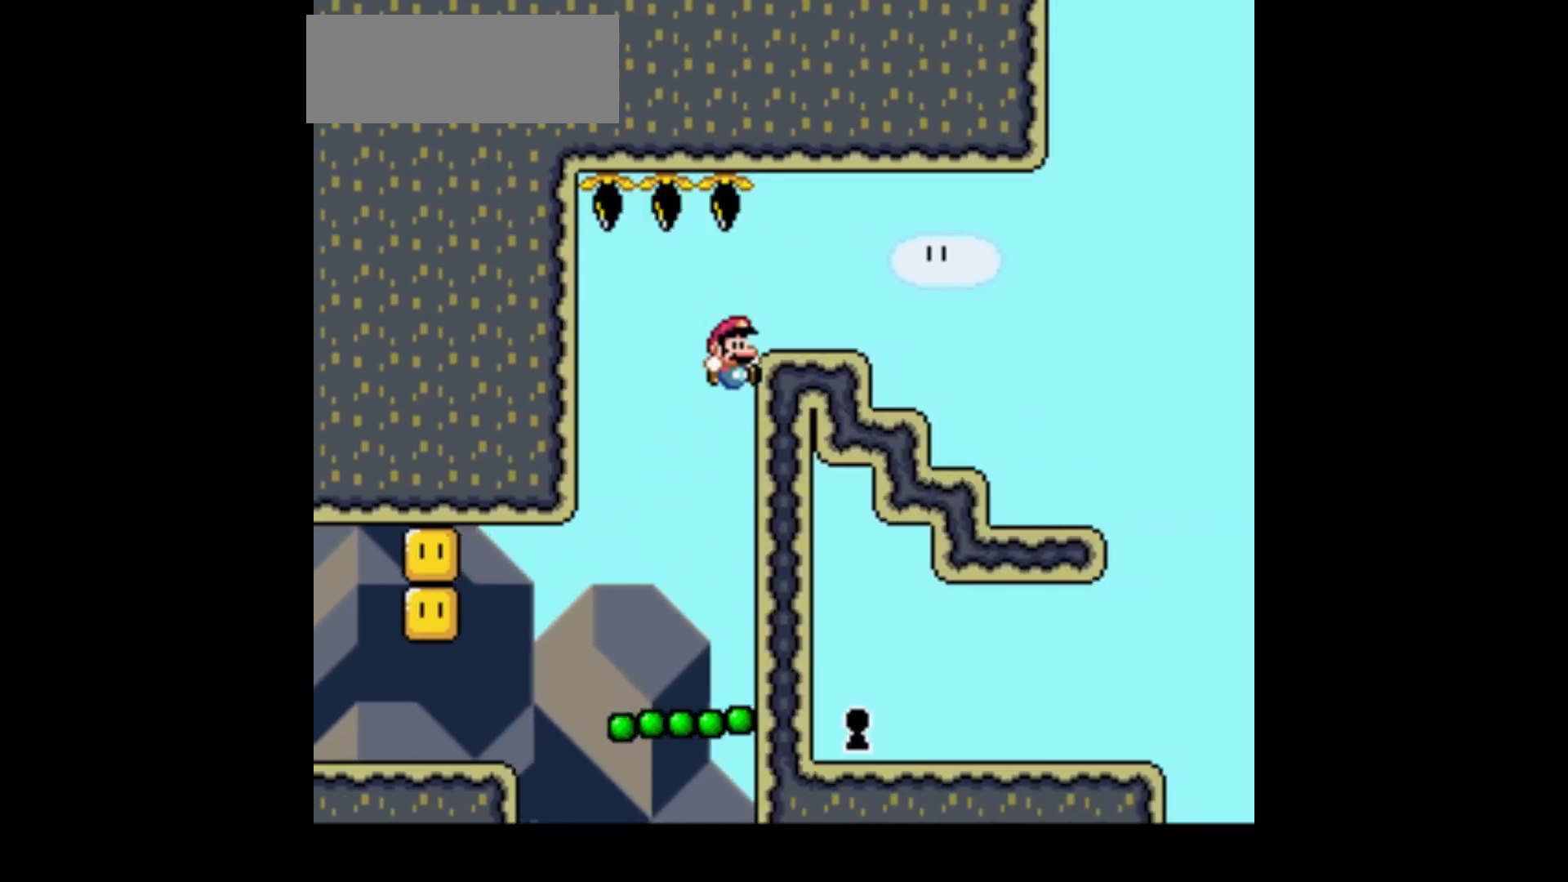
{"buttons": ["Y", "DPAD_RIGHT"], "events": [[33, "B", "up"]]}
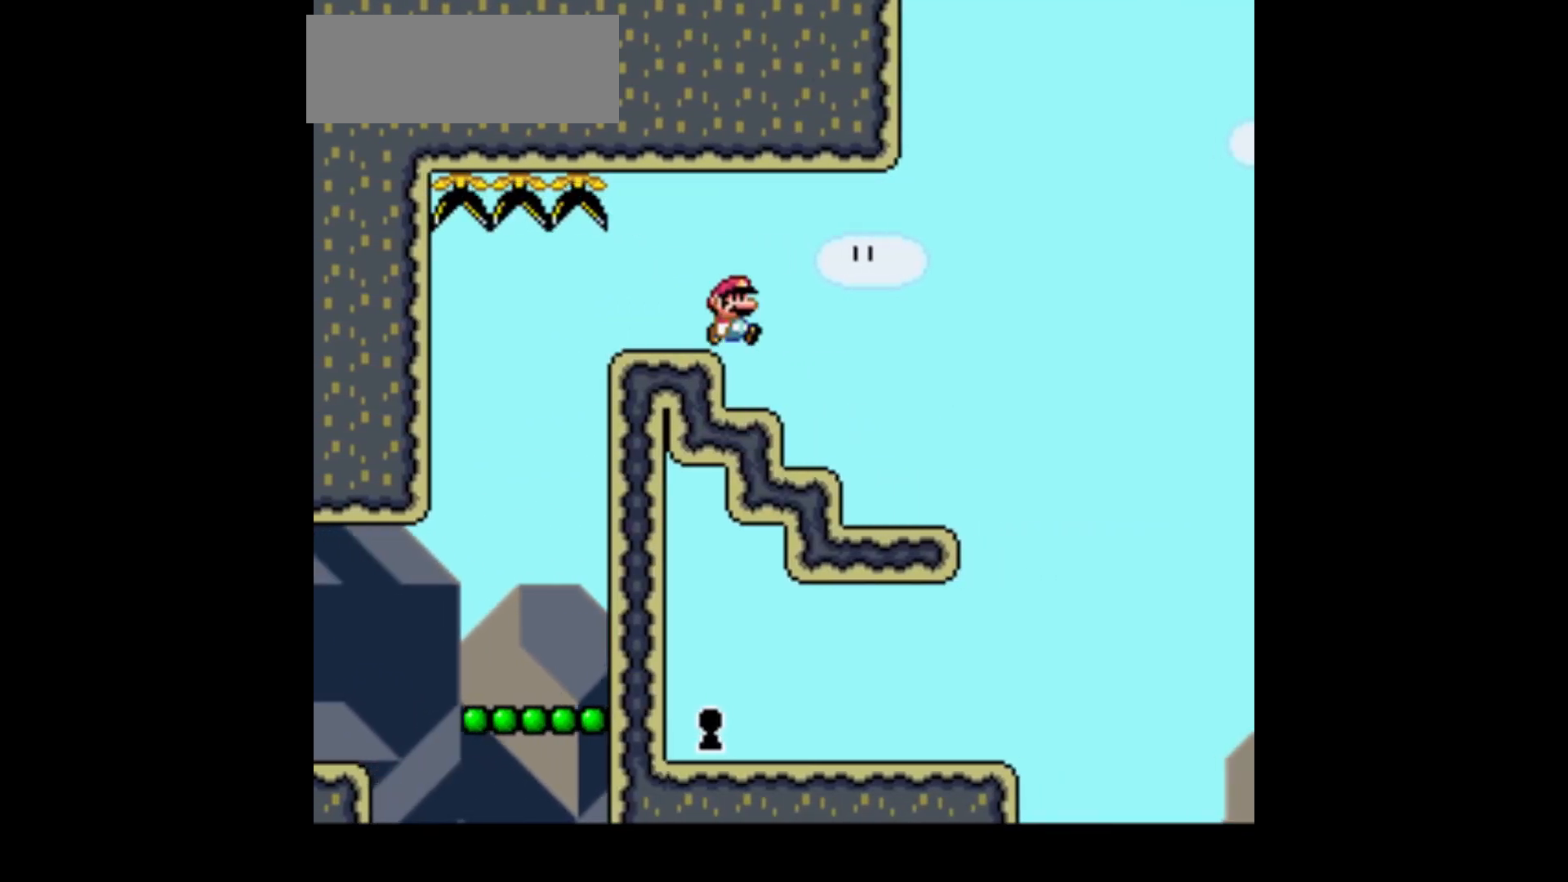
{"buttons": ["B", "Y"], "events": [[401, "B", "down"], [467, "DPAD_RIGHT", "up"]]}